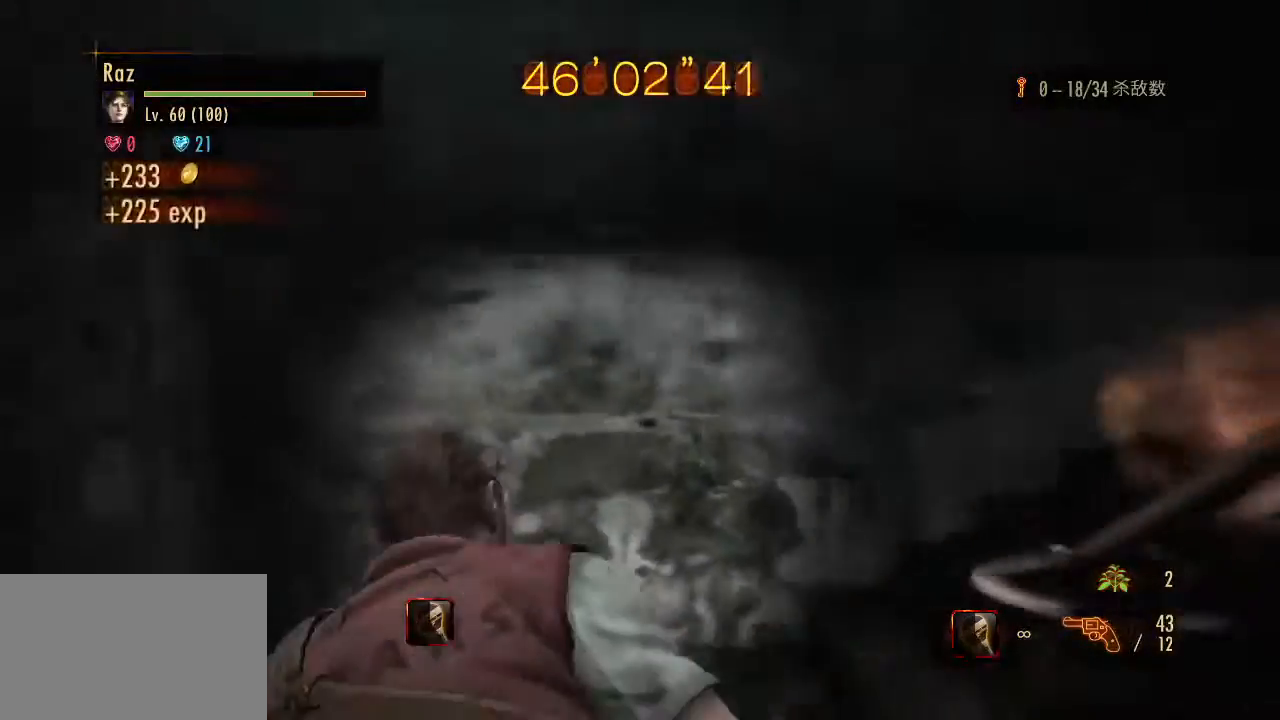
Gameplay with keyboard and mouse; each line is a JSON object with the keys and mouse buttons held at the frame after it. "events" lists presses ("down") and releases ("up") of "1", "2", "3", "4", "5", "a", "alt", "b", "c", "ctrl", "d", "e", "f", "g", "q", "r", "s", "shift", "space", "t", "tab", "v", "w", "x", "z", "mouse_left", "mouse_wheel", "mouse_right", "mouse_mb4" and "mouse_mb5" between this image and that frame as [ms after this image, input, new state], when the widget could be followed in between. "mouse_left", "mouse_wheel", "mouse_right", "mouse_mb4", "mouse_mb5" = the "left", "wheel", "right", "mb4", "mb5" buttons of the "mouse" list. No other keys are recorded. "wheel" means that the mouse wheel is clicked or scrolled. Mouse movement is not recorded.
{"keys": ["w"], "mouse": [], "events": []}
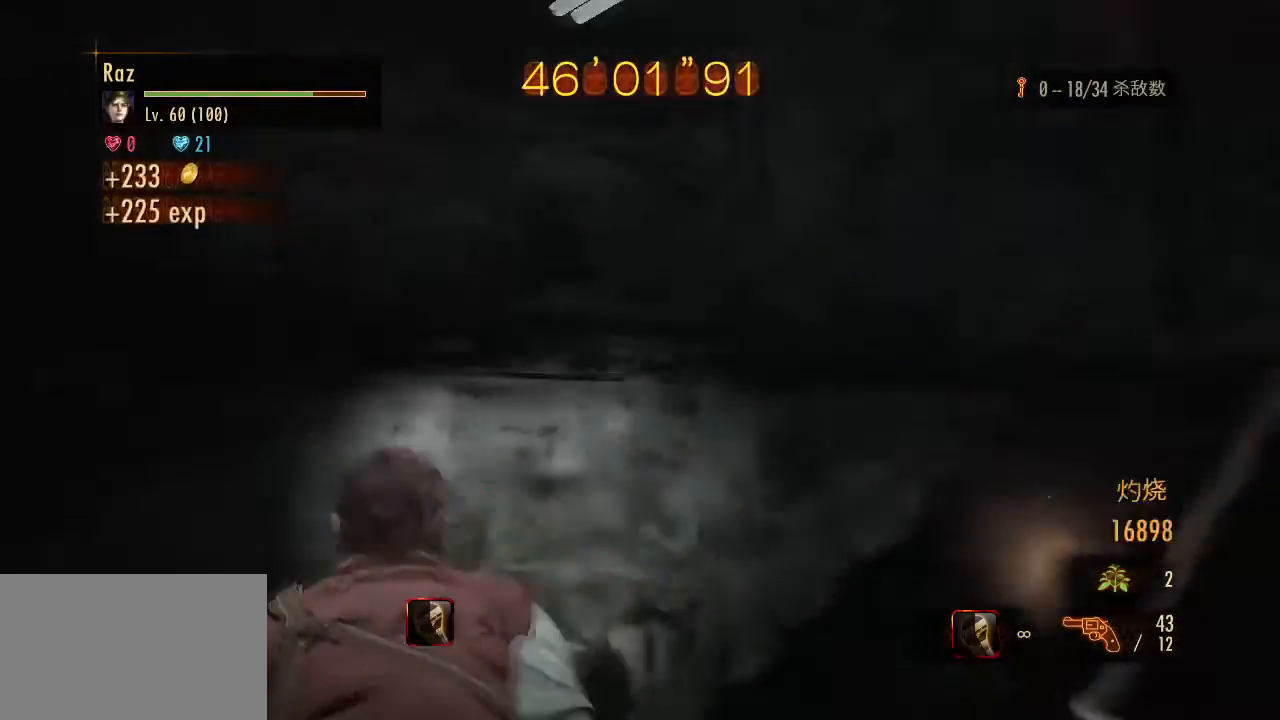
{"keys": ["w"], "mouse": ["left", "right"], "events": [[317, "mouse_right", "down"], [450, "mouse_left", "down"]]}
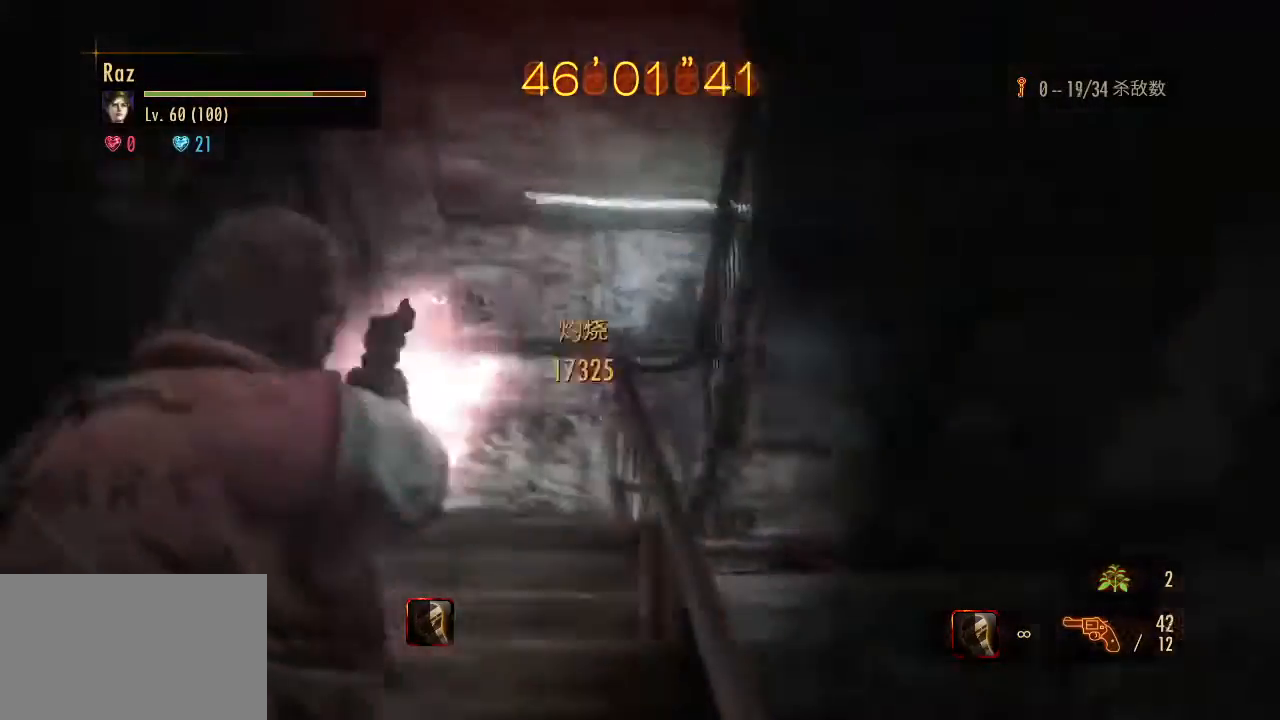
{"keys": ["w"], "mouse": [], "events": [[333, "mouse_left", "up"], [383, "mouse_right", "up"], [383, "space", "down"], [433, "space", "up"]]}
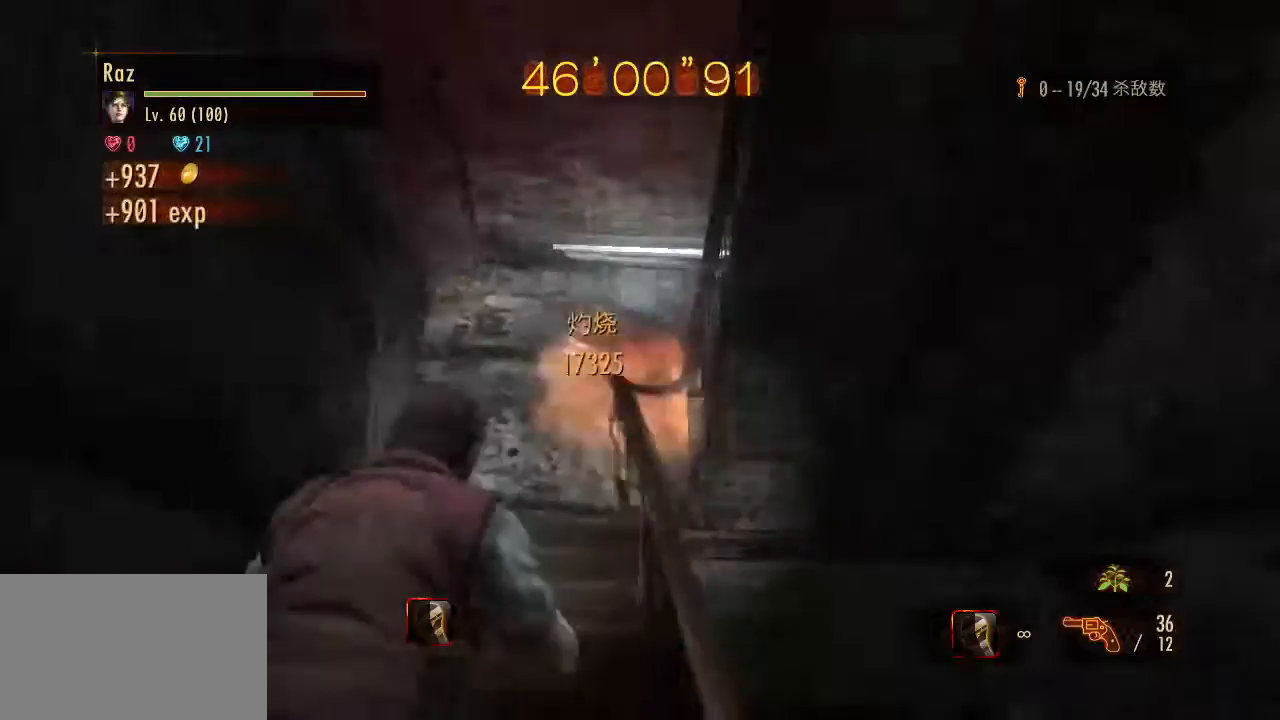
{"keys": ["w"], "mouse": [], "events": []}
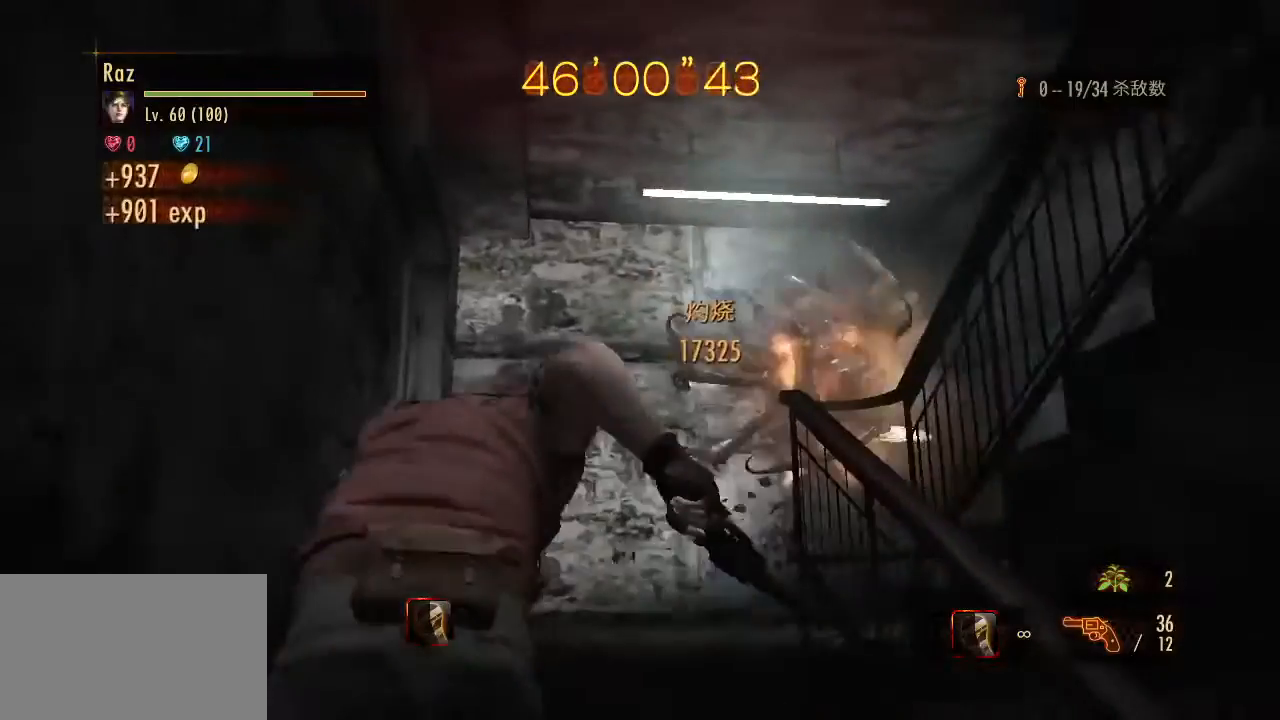
{"keys": ["w"], "mouse": [], "events": []}
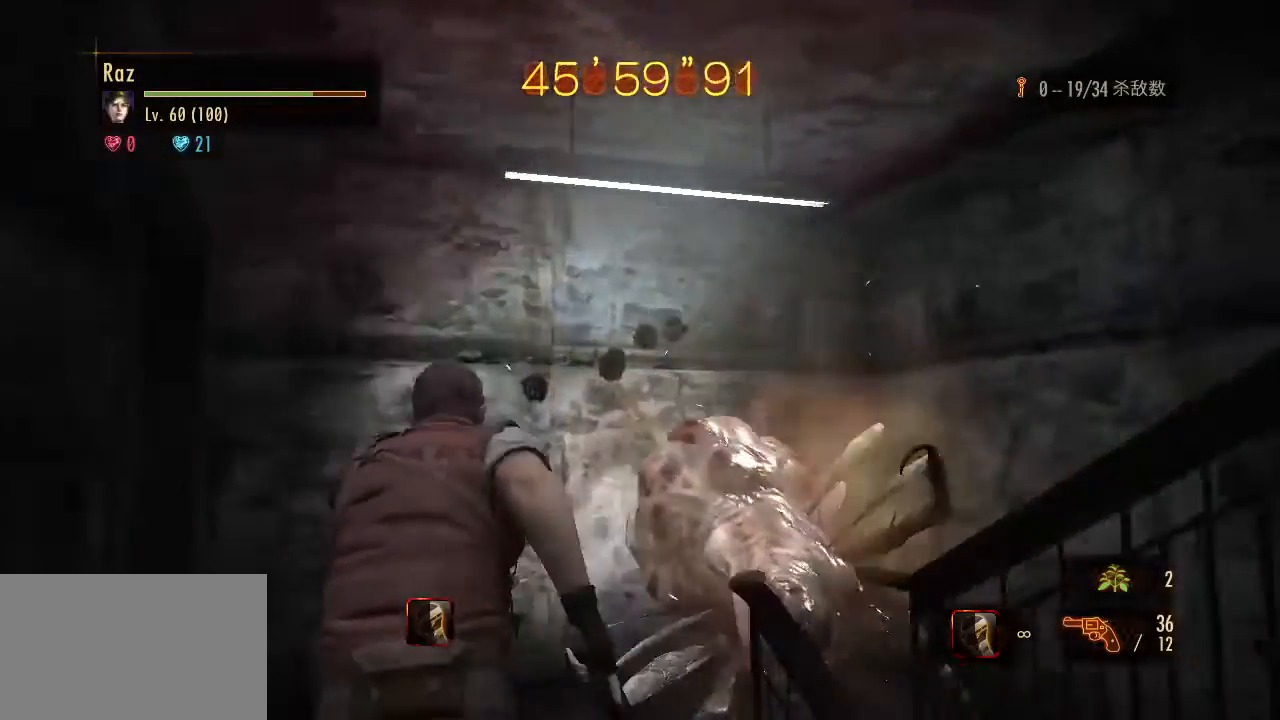
{"keys": ["d", "w"], "mouse": [], "events": [[283, "d", "down"]]}
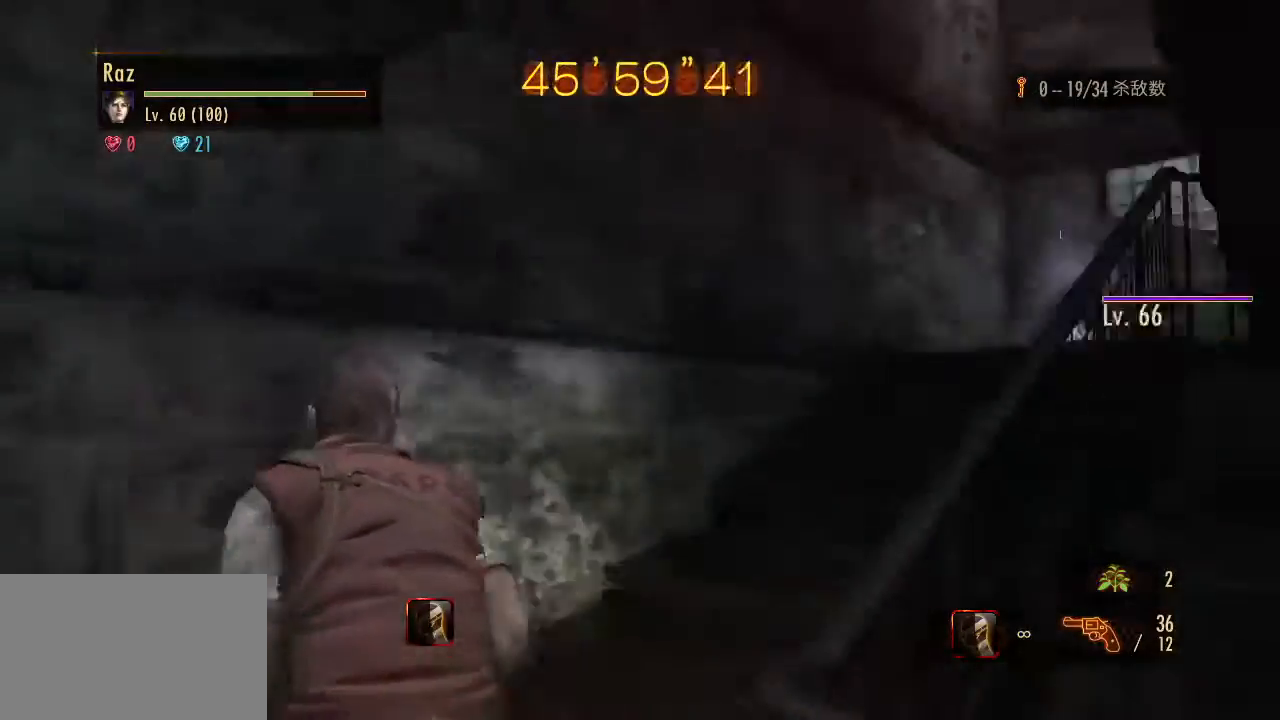
{"keys": ["w"], "mouse": [], "events": [[200, "d", "up"]]}
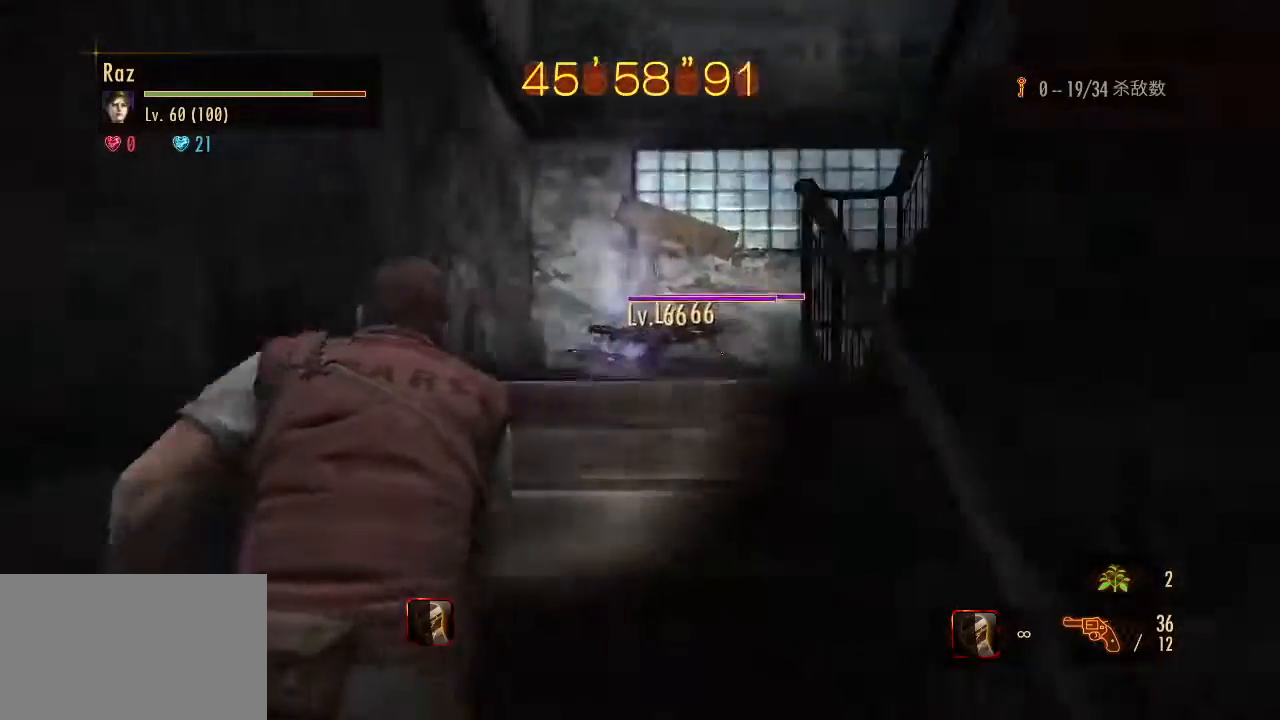
{"keys": ["w"], "mouse": [], "events": [[83, "mouse_right", "down"], [183, "mouse_left", "down"], [317, "space", "down"], [417, "mouse_left", "up"], [417, "space", "up"], [450, "mouse_right", "up"]]}
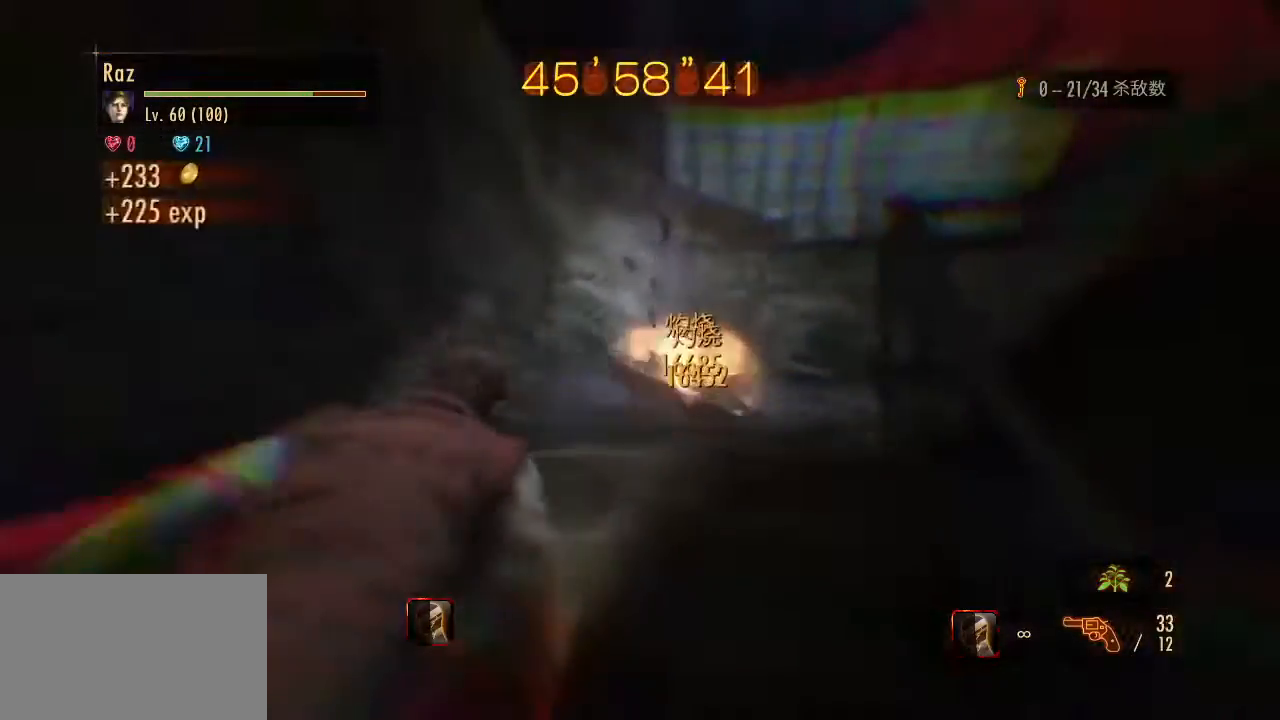
{"keys": [], "mouse": [], "events": [[283, "w", "up"]]}
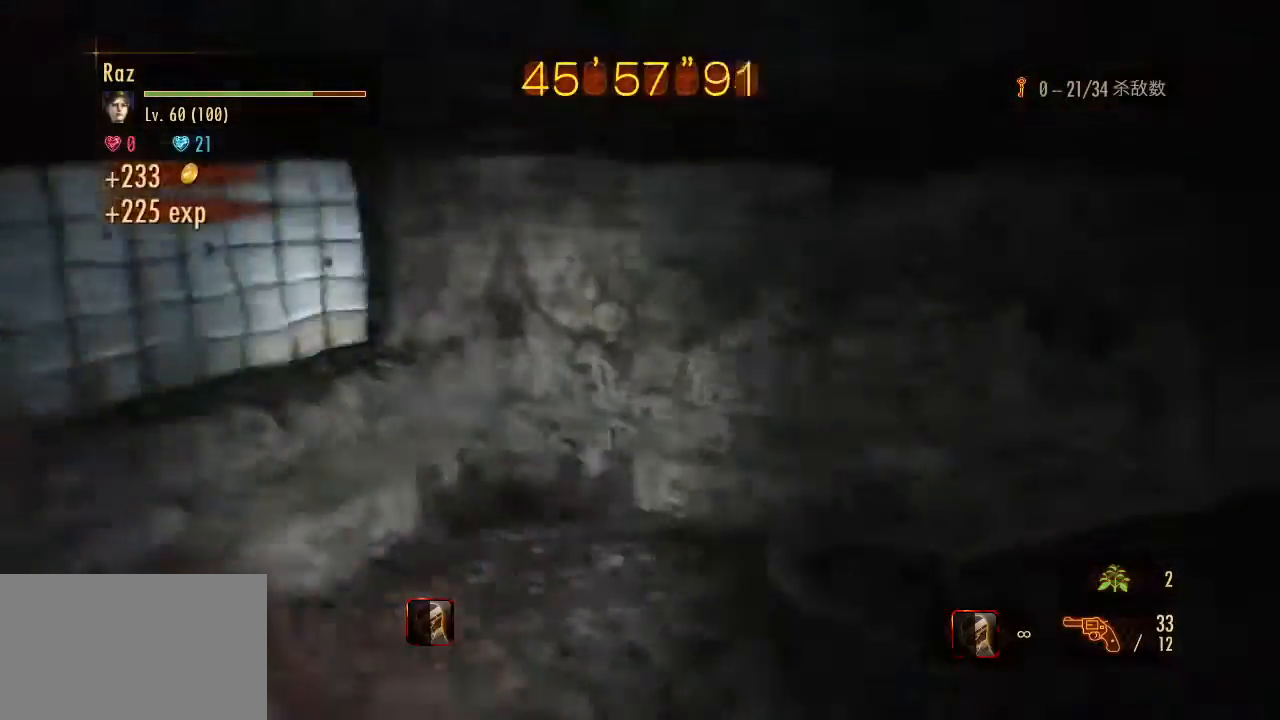
{"keys": ["a"], "mouse": ["right"], "events": [[17, "a", "down"], [117, "mouse_right", "down"], [300, "3", "down"], [433, "3", "up"]]}
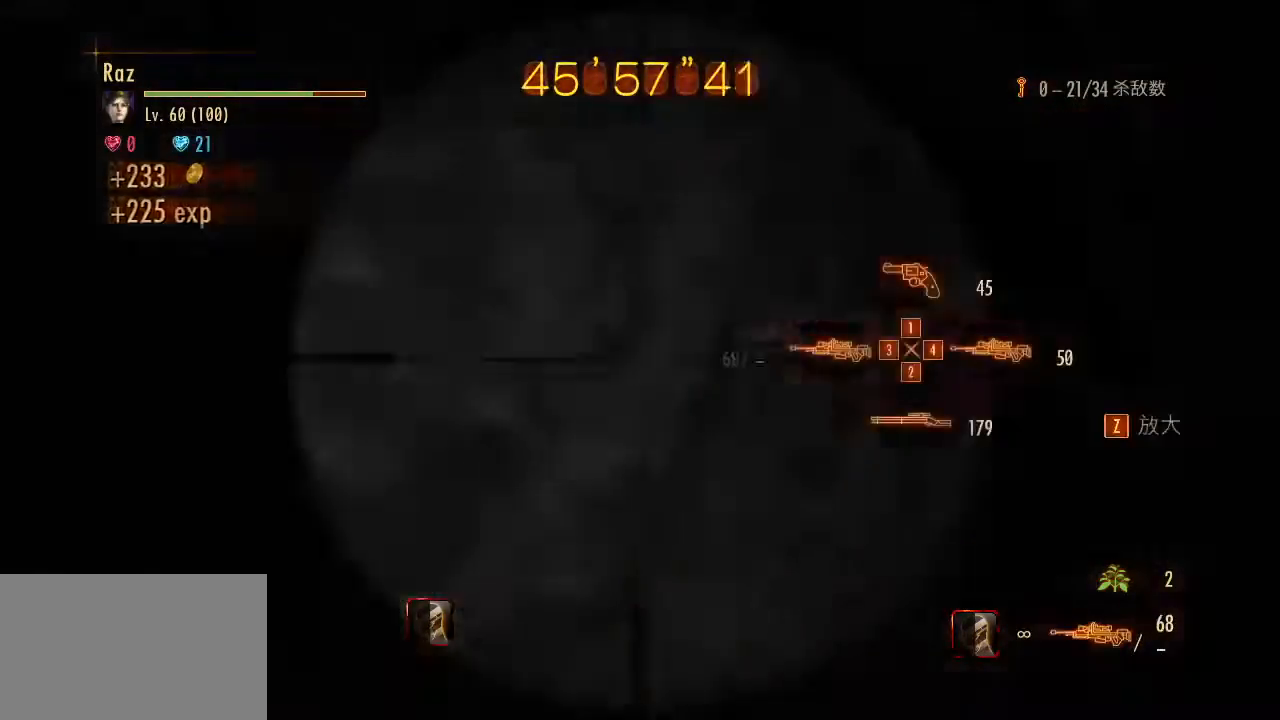
{"keys": [], "mouse": ["left", "right"], "events": [[33, "a", "up"], [367, "mouse_left", "down"]]}
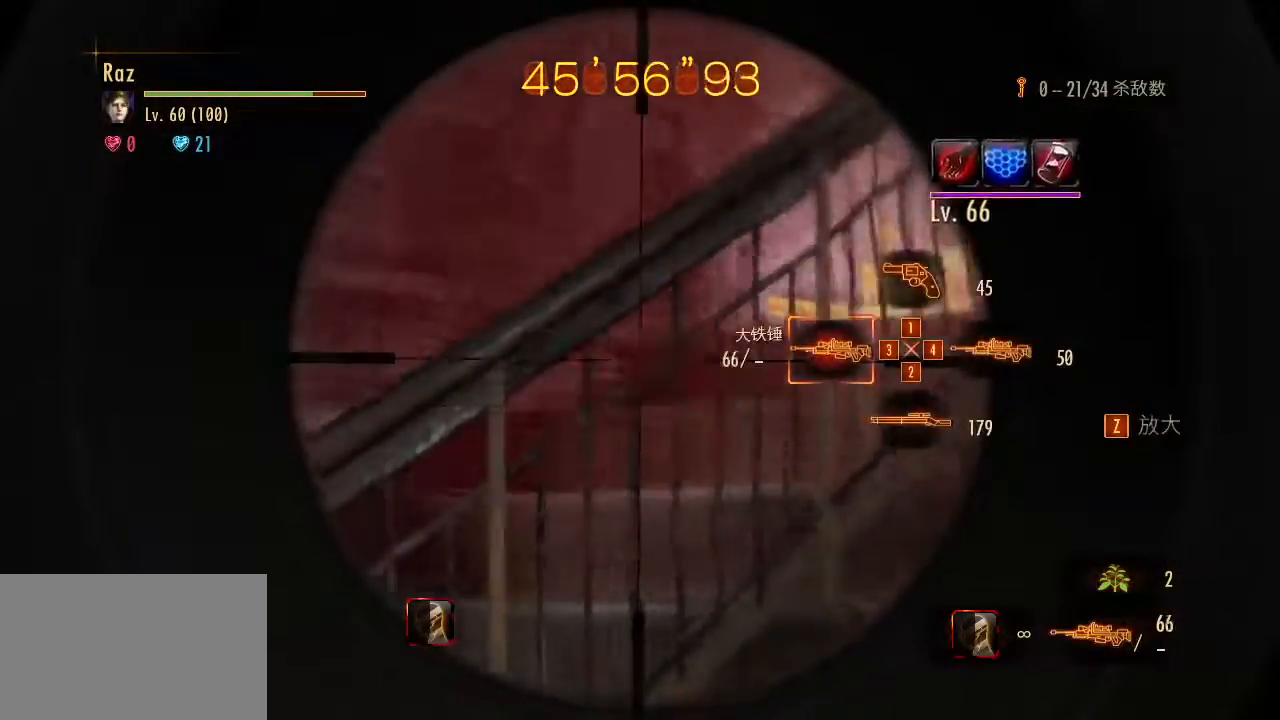
{"keys": ["s"], "mouse": ["left", "right"], "events": [[467, "s", "down"]]}
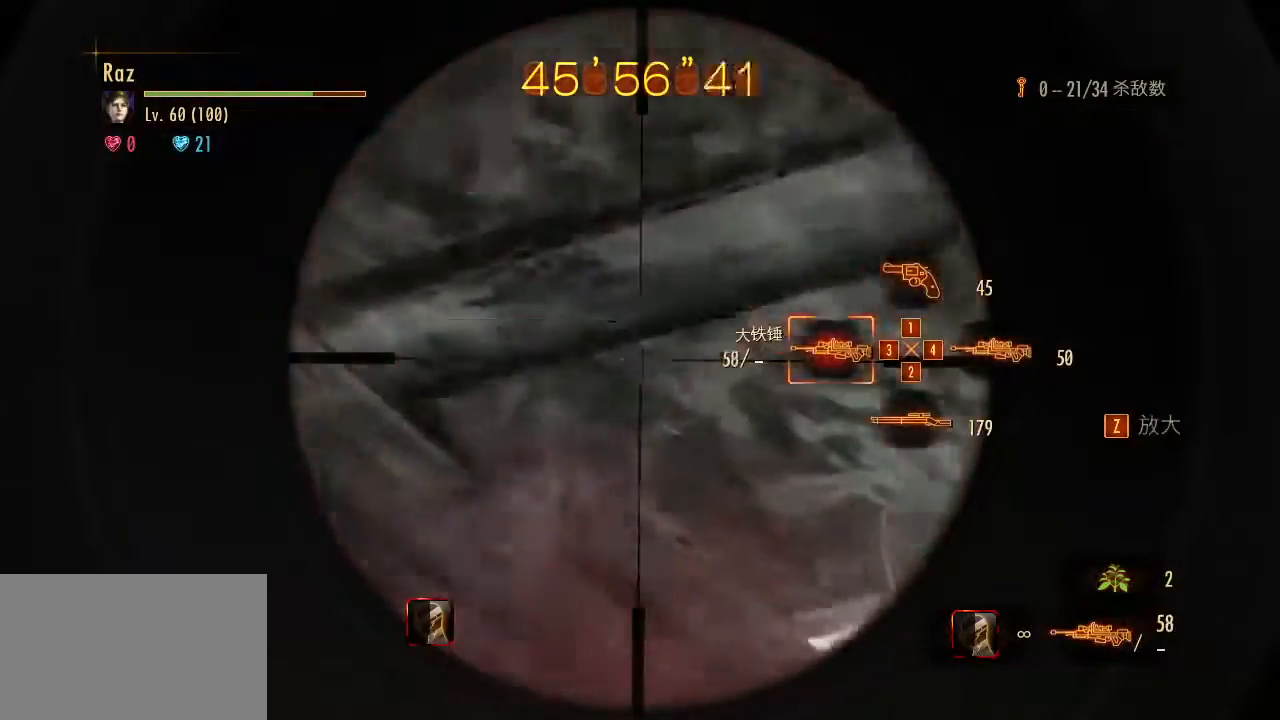
{"keys": ["s"], "mouse": ["left", "right"], "events": []}
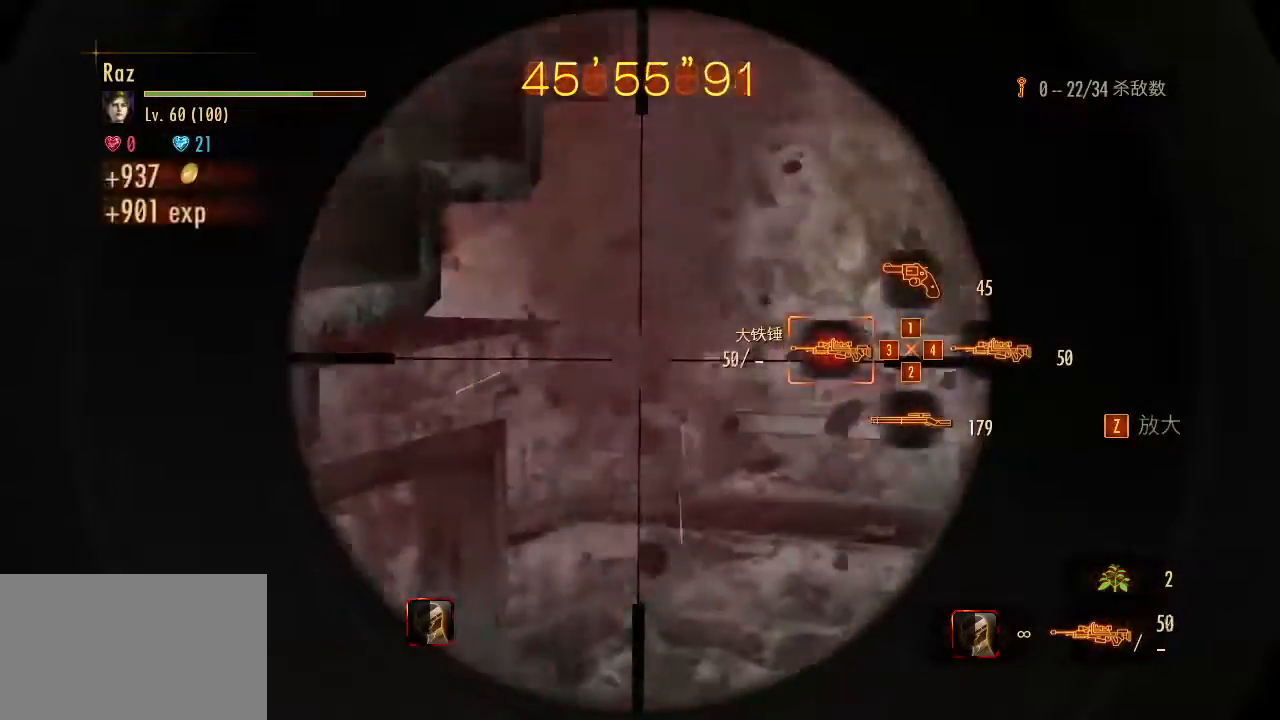
{"keys": [], "mouse": ["right"], "events": [[133, "space", "down"], [267, "mouse_left", "up"], [267, "space", "up"], [367, "s", "up"]]}
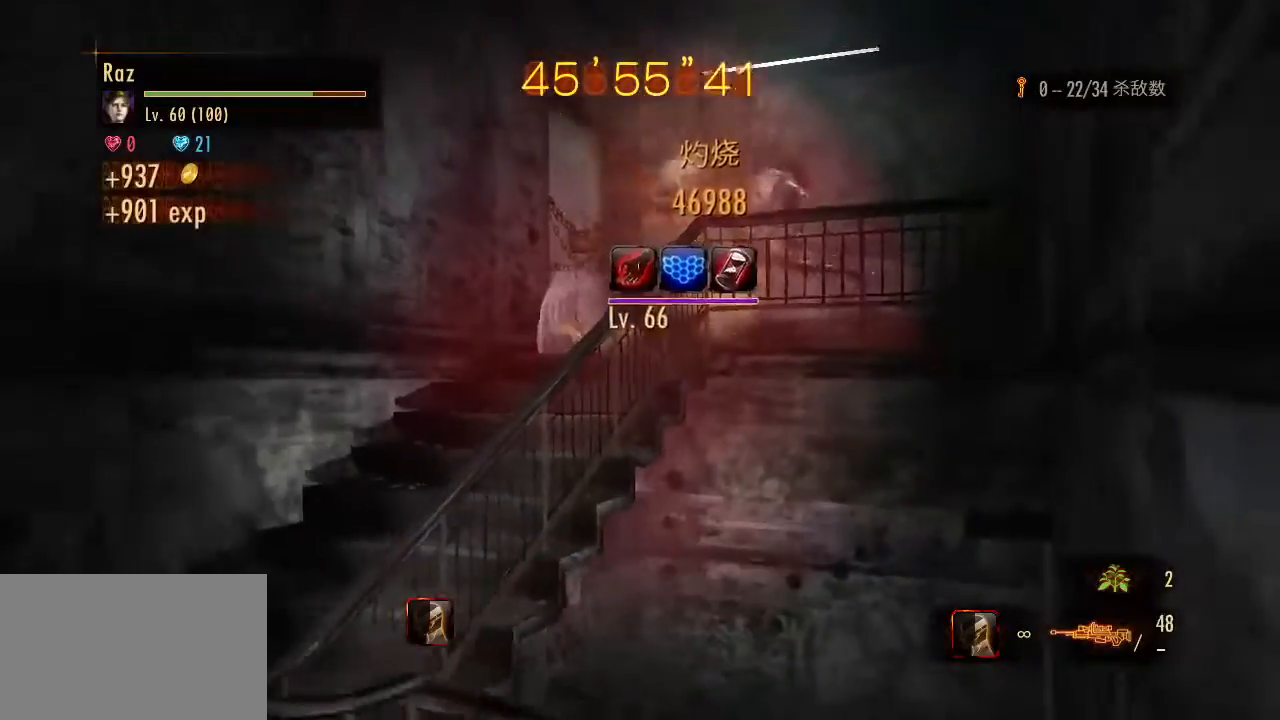
{"keys": [], "mouse": ["right"], "events": []}
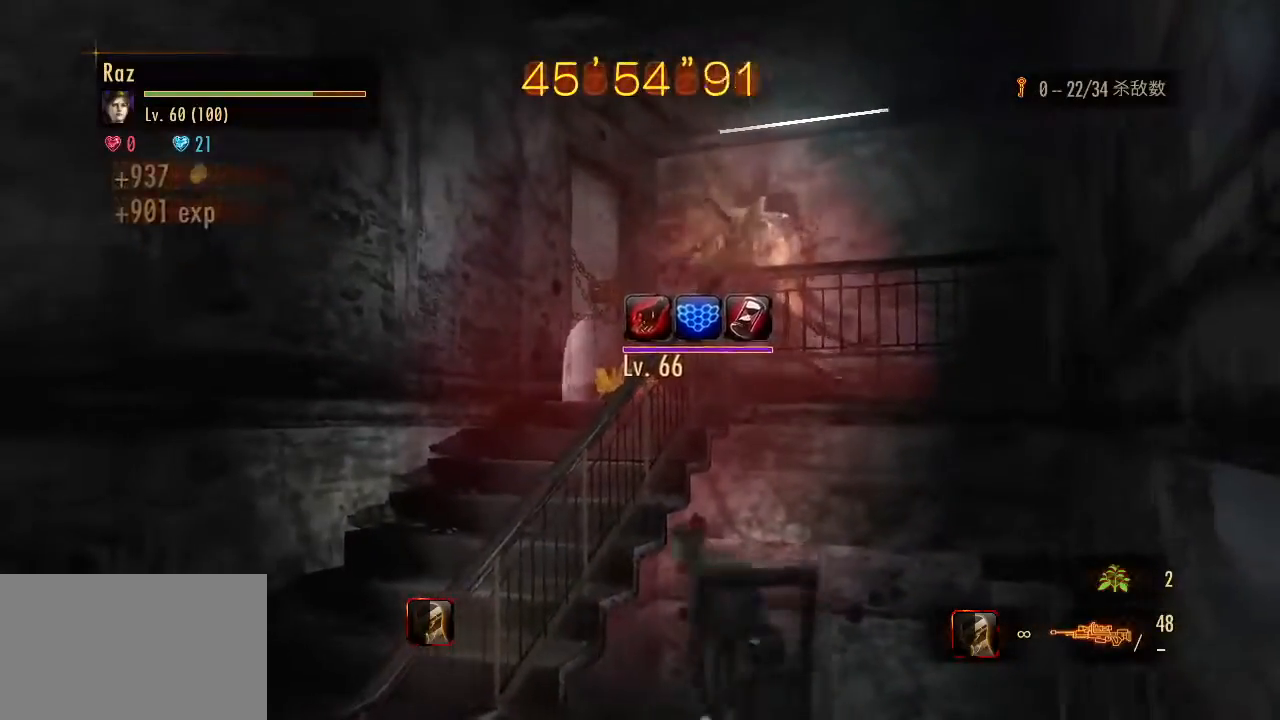
{"keys": [], "mouse": ["right"], "events": []}
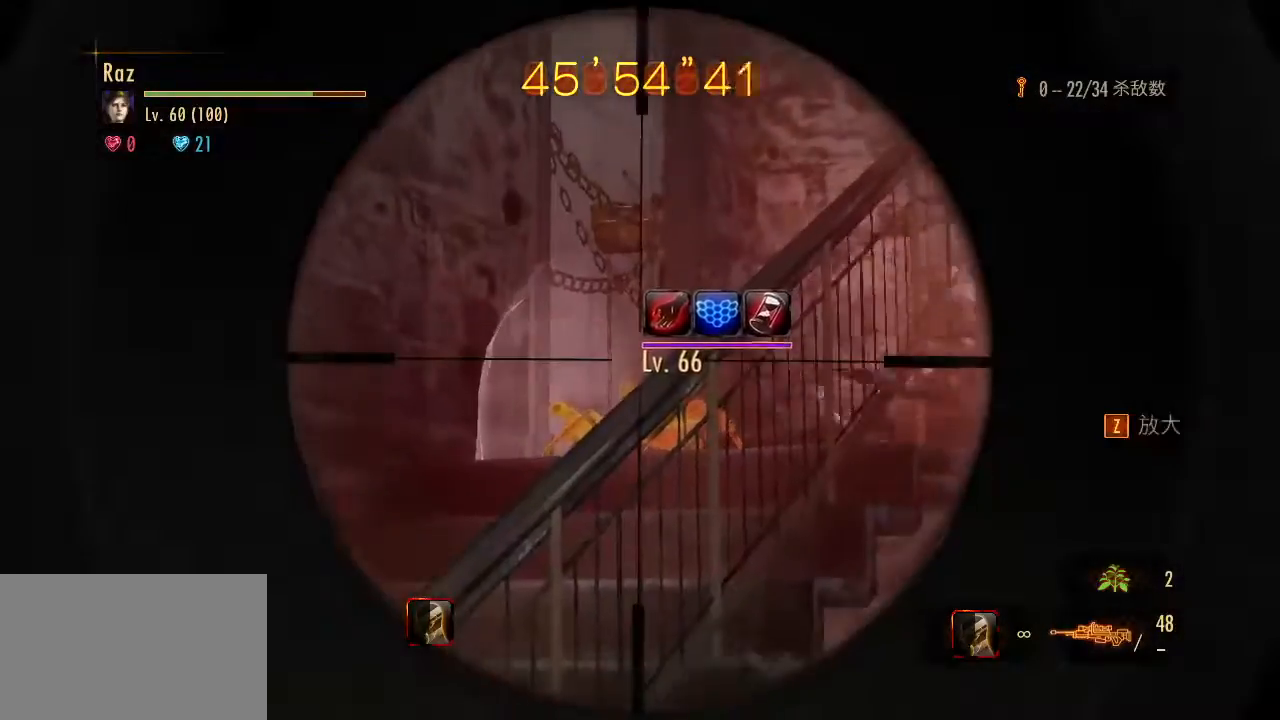
{"keys": ["s"], "mouse": ["right"], "events": [[217, "mouse_left", "down"], [267, "s", "down"], [317, "mouse_left", "up"]]}
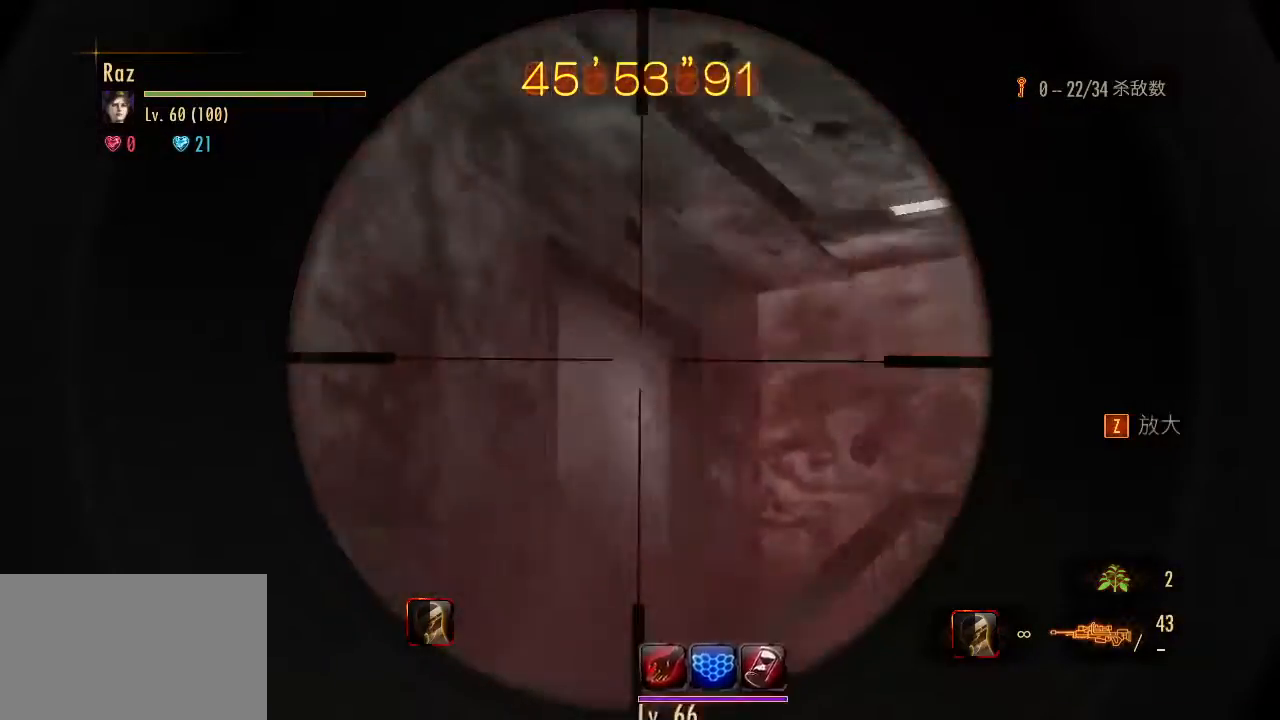
{"keys": ["s"], "mouse": [], "events": [[150, "s", "up"], [283, "s", "down"], [283, "space", "down"], [433, "space", "up"], [467, "mouse_right", "up"]]}
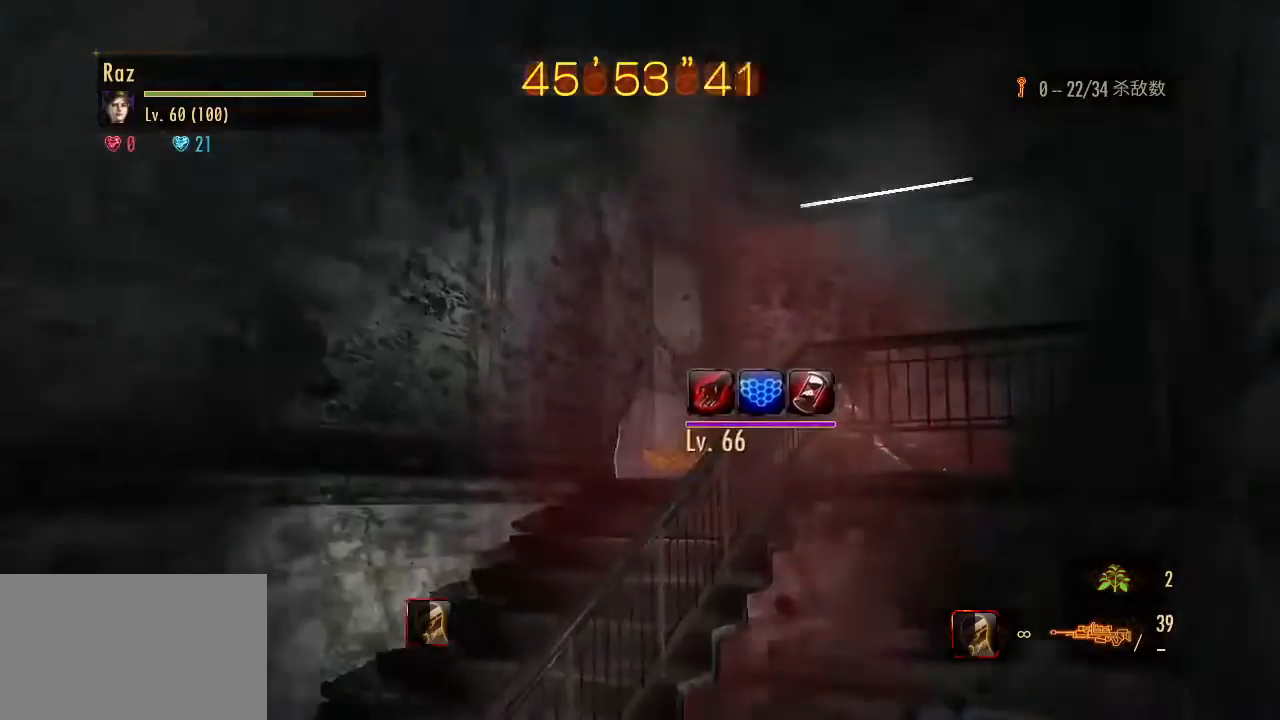
{"keys": [], "mouse": ["right"], "events": [[67, "s", "up"], [433, "mouse_right", "down"]]}
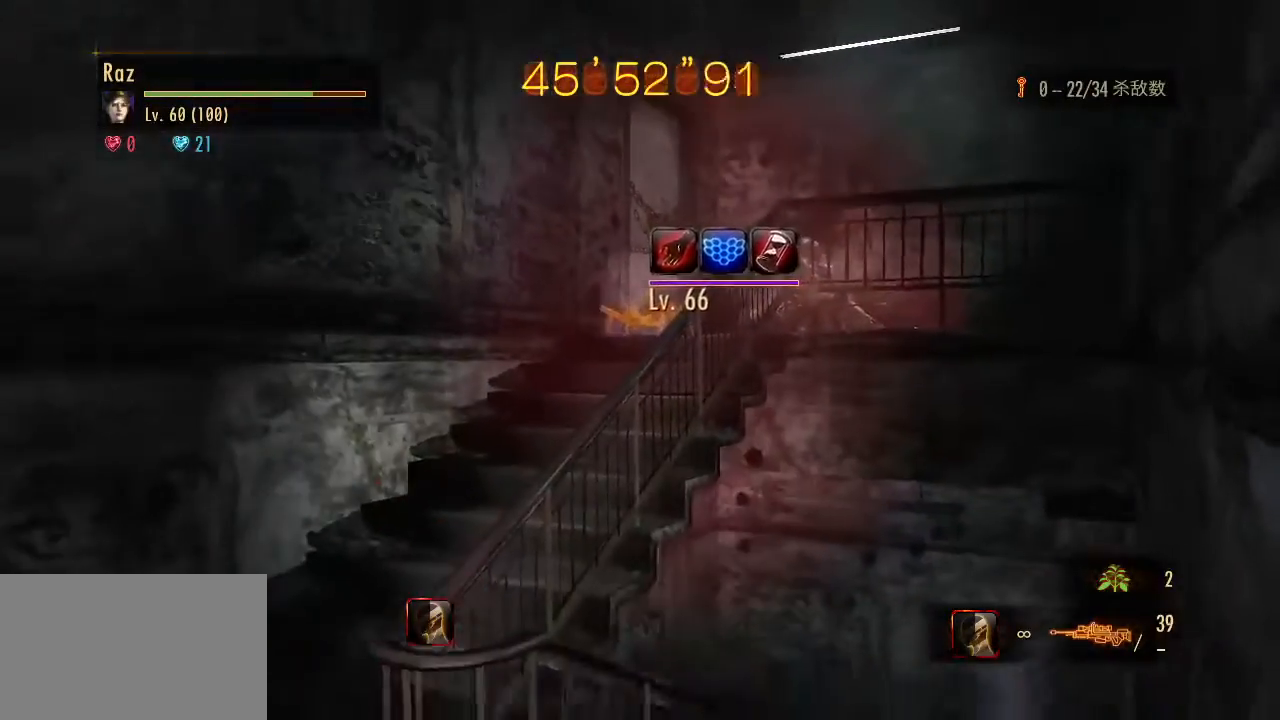
{"keys": ["s"], "mouse": ["left", "right"], "events": [[33, "4", "down"], [133, "4", "up"], [183, "mouse_left", "down"], [450, "s", "down"]]}
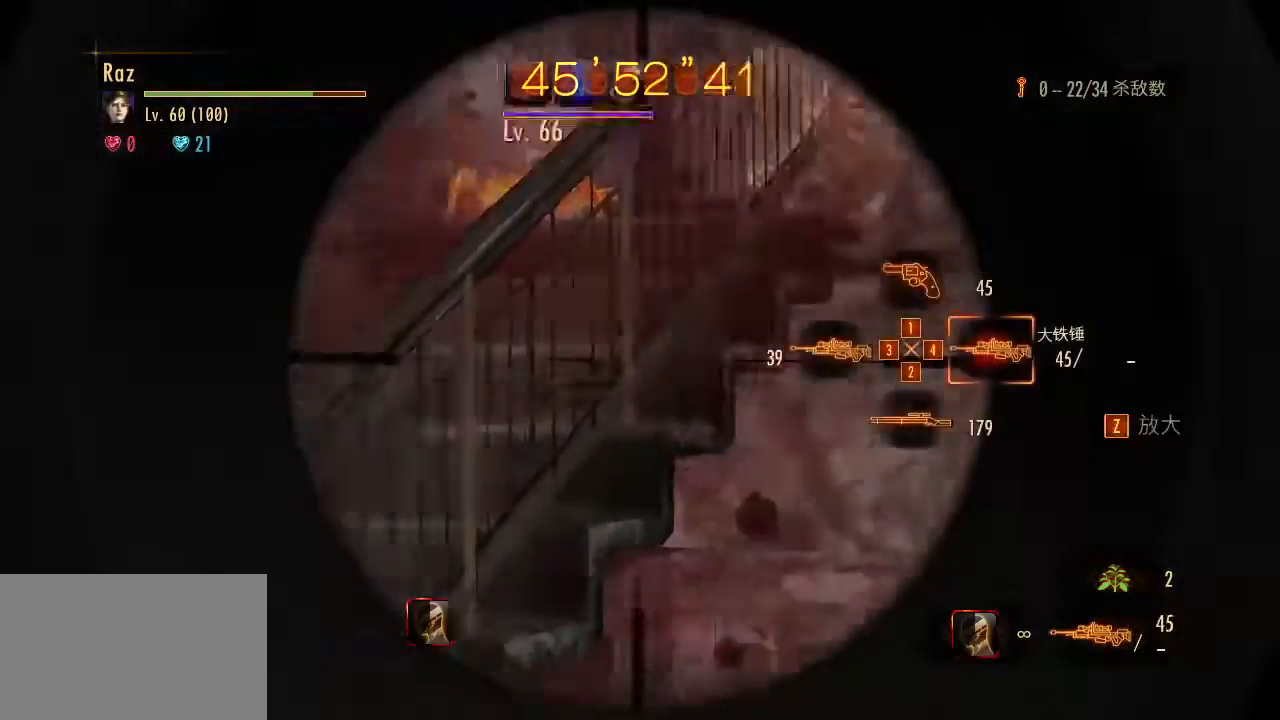
{"keys": [], "mouse": ["left", "right"], "events": [[433, "s", "up"]]}
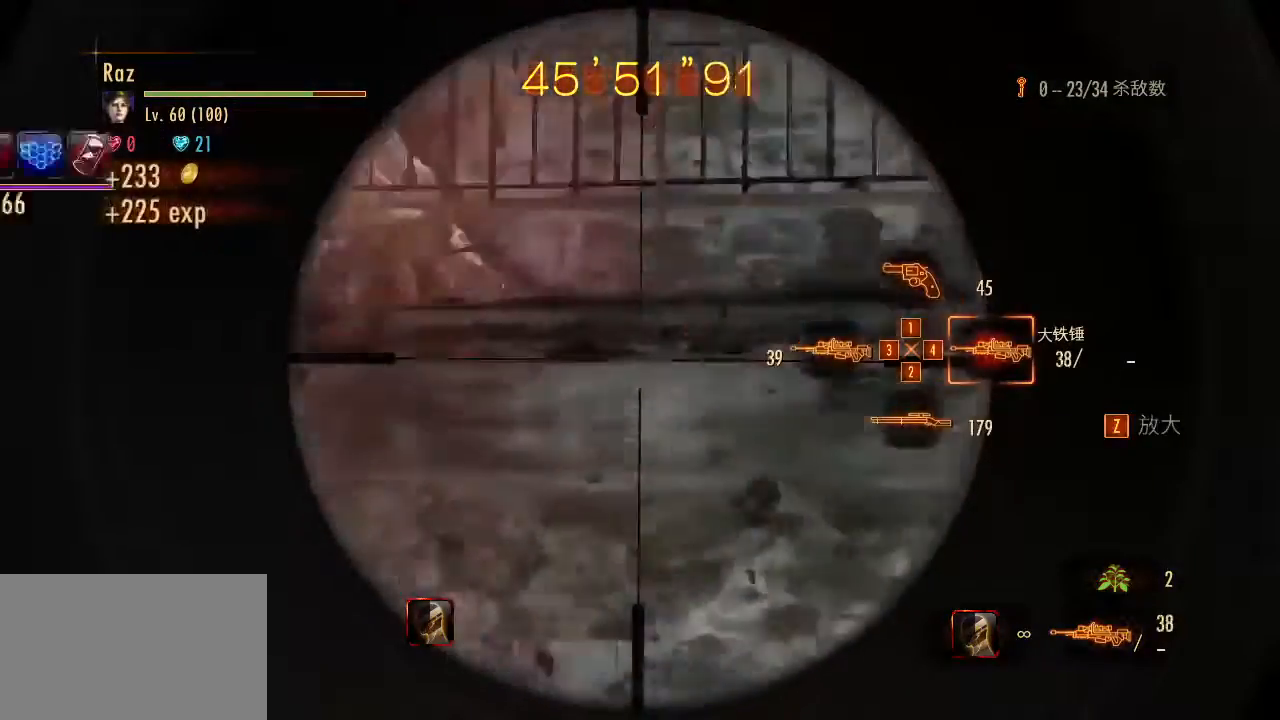
{"keys": ["a", "space"], "mouse": ["left", "right"], "events": [[200, "a", "down"], [400, "space", "down"]]}
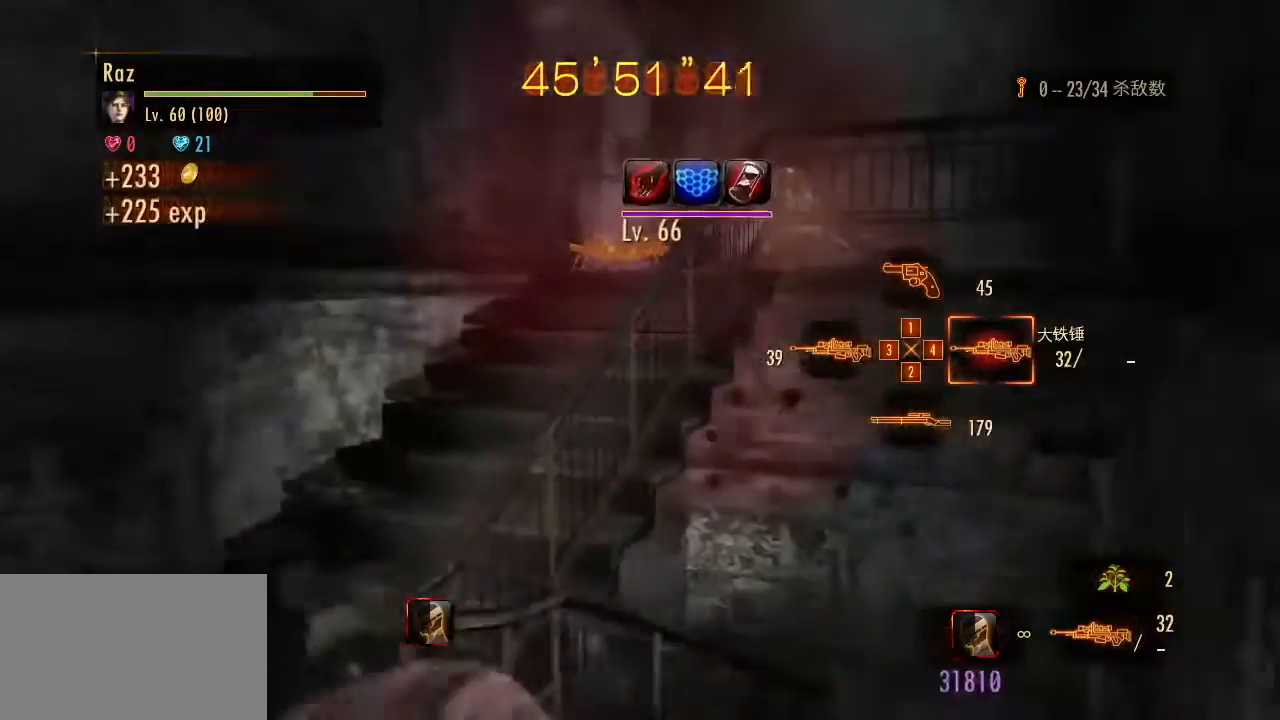
{"keys": [], "mouse": ["right"], "events": [[33, "space", "up"], [83, "mouse_left", "up"], [133, "mouse_right", "up"], [183, "a", "up"], [267, "mouse_right", "down"], [367, "3", "down"], [450, "3", "up"]]}
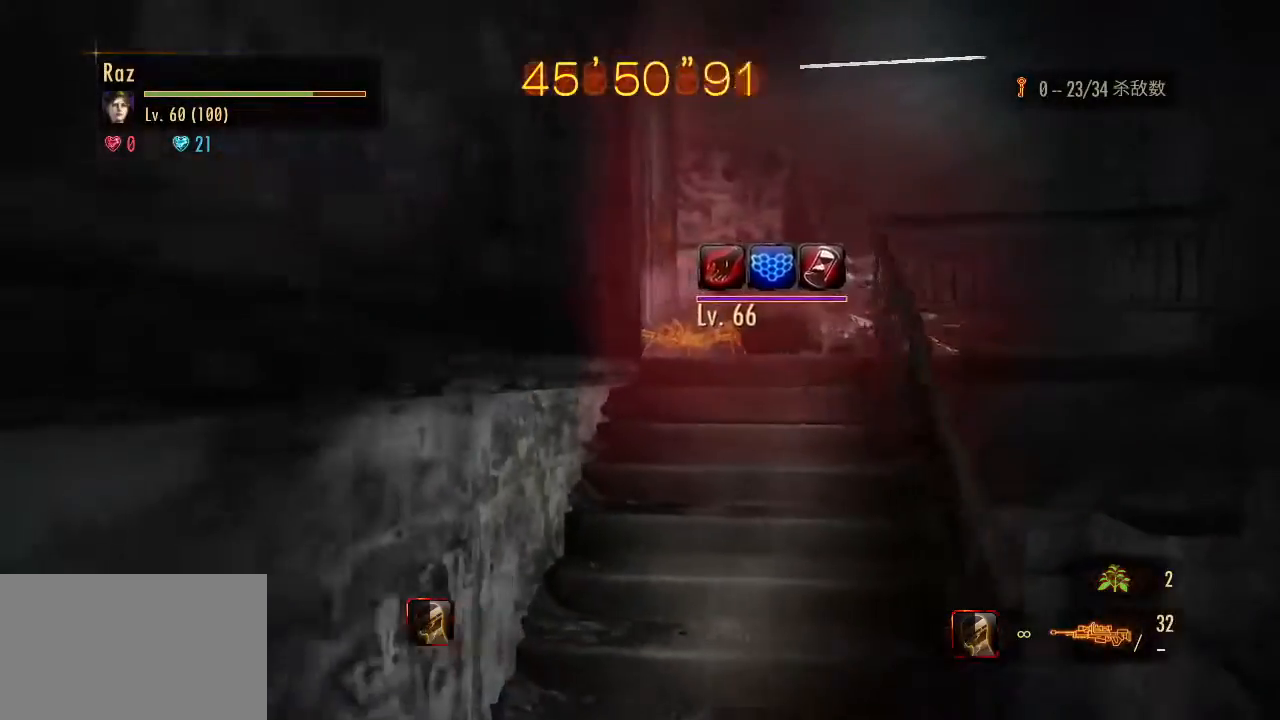
{"keys": ["w"], "mouse": ["right"], "events": [[283, "mouse_left", "down"], [333, "w", "down"], [433, "mouse_left", "up"]]}
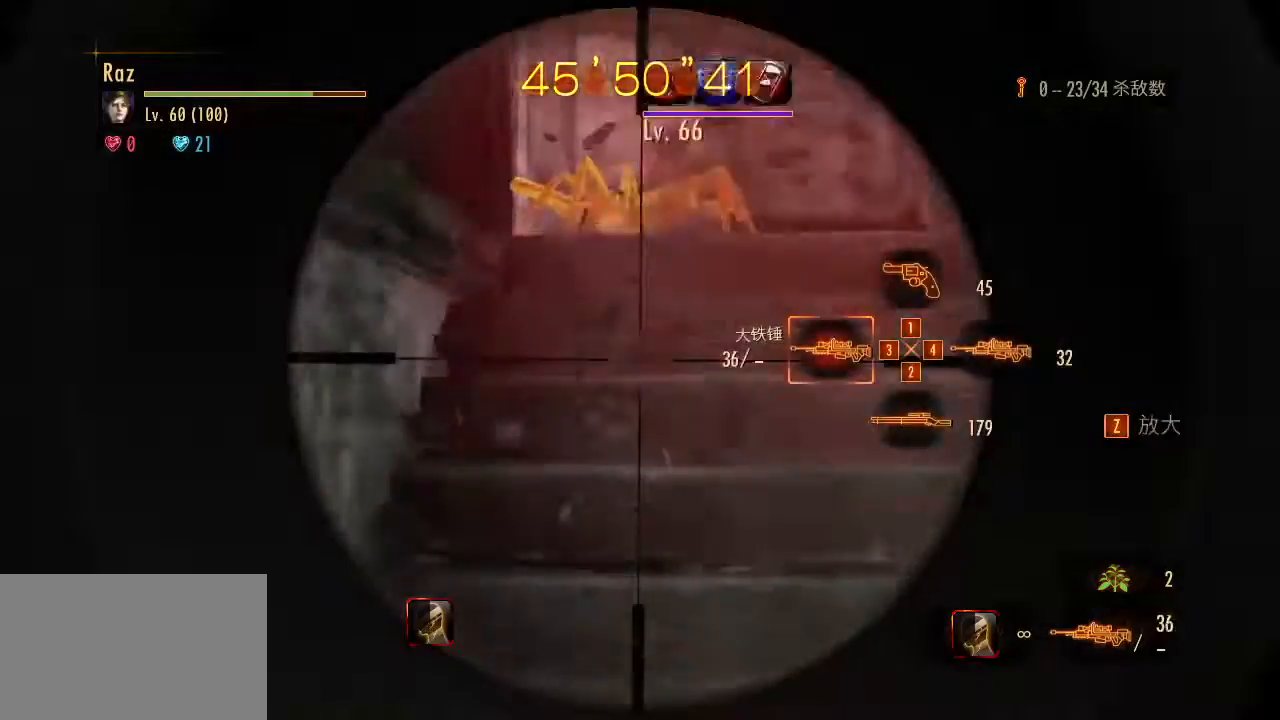
{"keys": [], "mouse": ["right"], "events": [[17, "space", "down"], [117, "g", "down"], [117, "space", "up"], [250, "g", "up"], [300, "w", "up"]]}
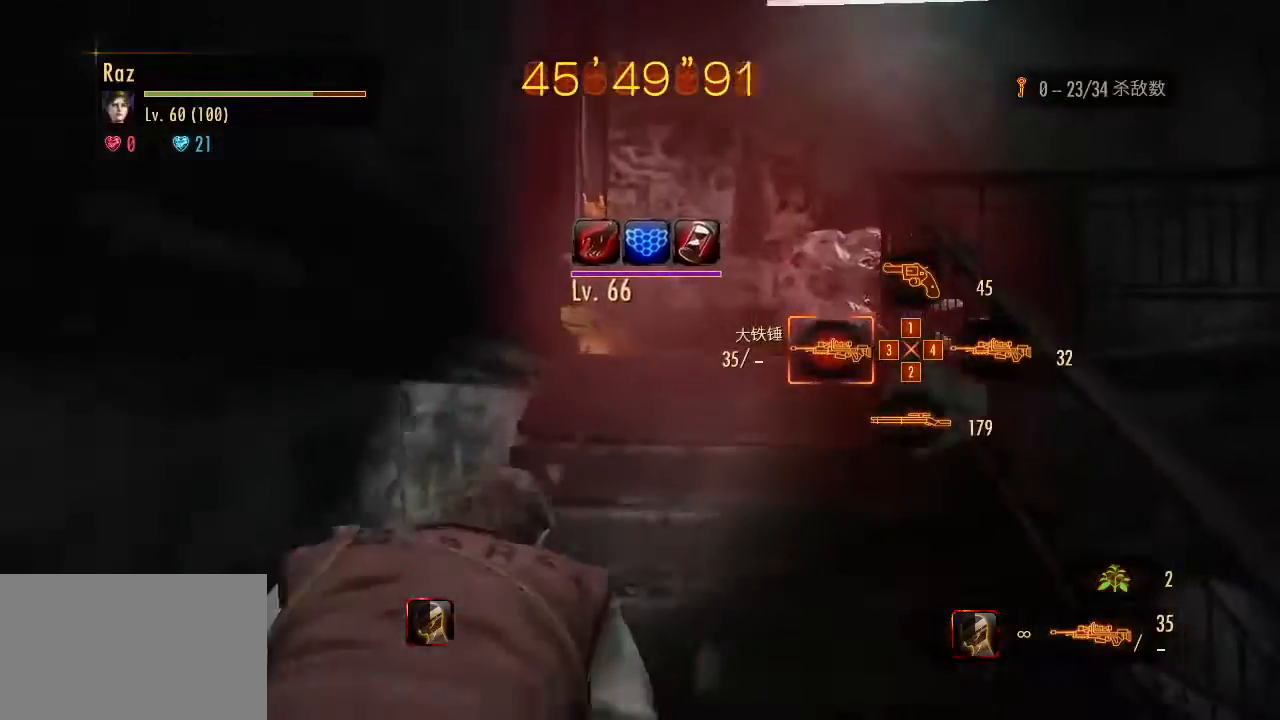
{"keys": ["s"], "mouse": ["left", "right"], "events": [[267, "2", "down"], [417, "2", "up"], [500, "mouse_left", "down"], [500, "s", "down"]]}
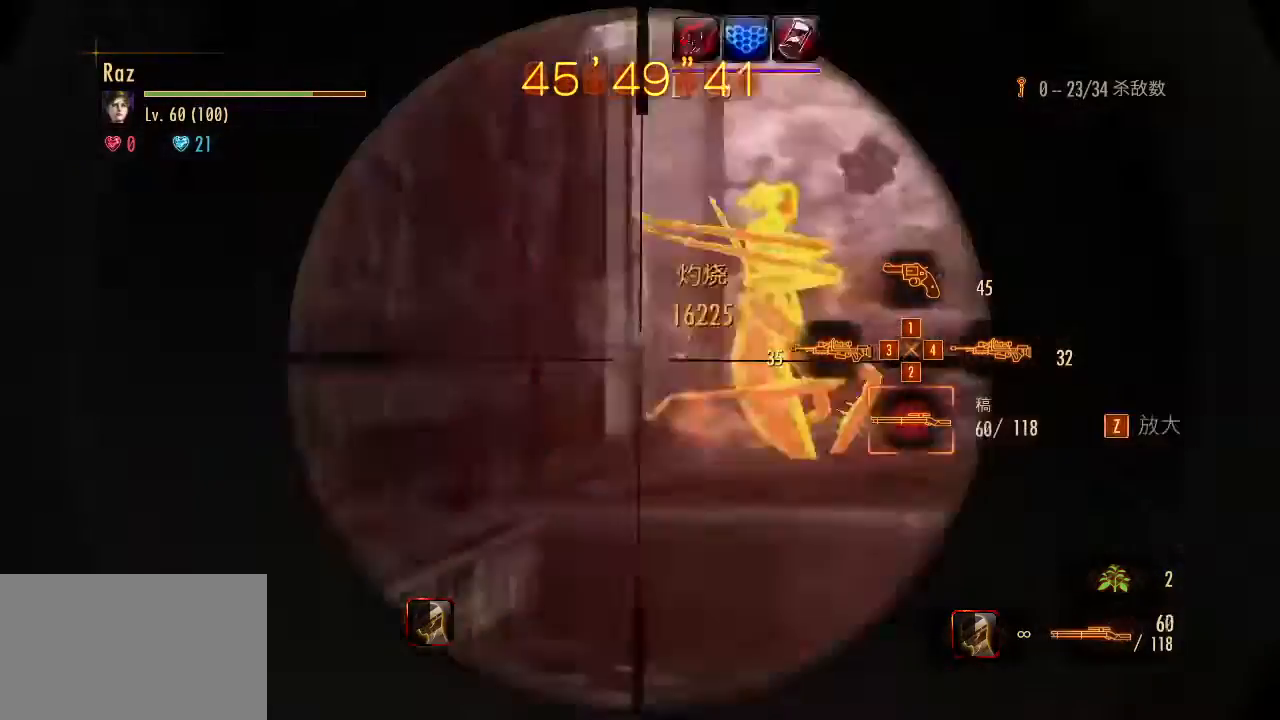
{"keys": ["w"], "mouse": ["right"], "events": [[150, "space", "down"], [183, "mouse_left", "up"], [233, "space", "up"], [283, "s", "up"], [433, "w", "down"]]}
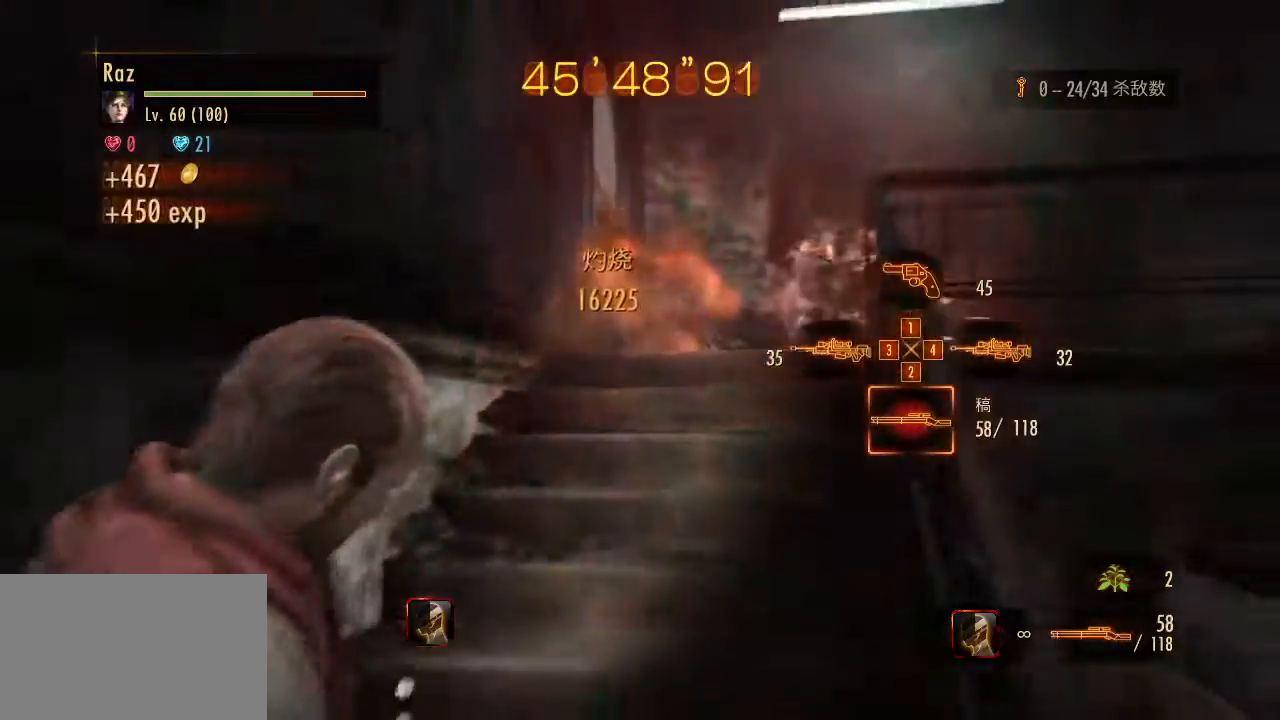
{"keys": ["1", "w"], "mouse": [], "events": [[17, "g", "down"], [17, "mouse_right", "up"], [117, "g", "up"], [250, "1", "down"], [350, "1", "up"], [450, "1", "down"]]}